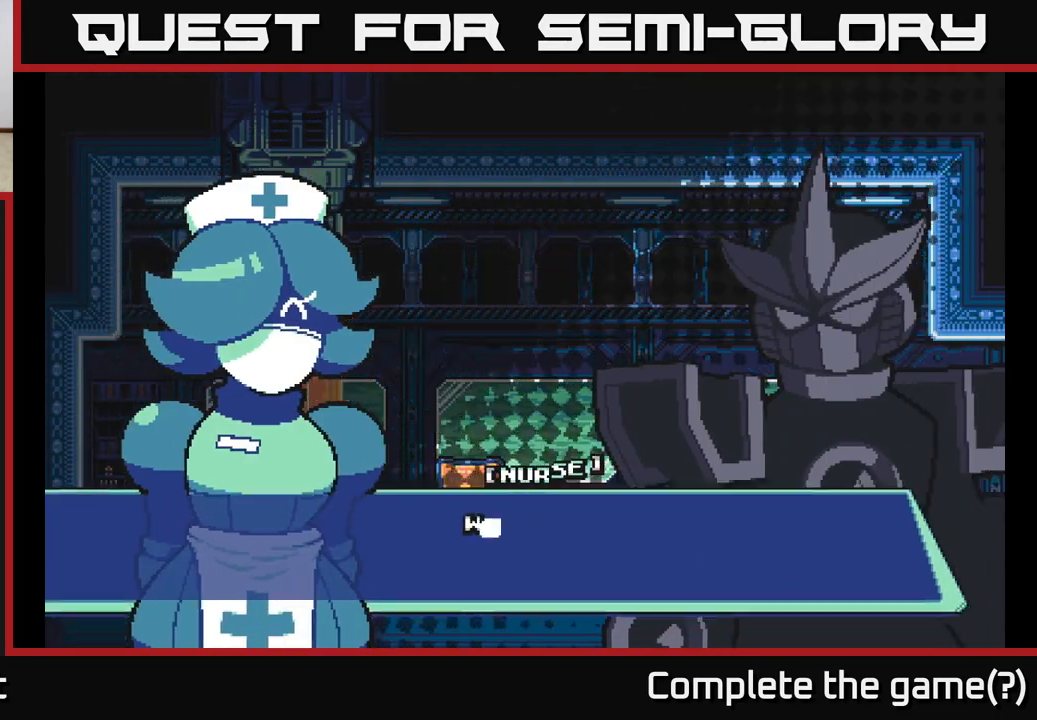
Gameplay with a controller (Xbox layout); each line is a JSON object with the inputs held at the frame after it. "events" lists button and stick changes between this image and that frame as [ms after this image, input, new state], when the widget could be followed in between.
{"buttons": ["A"], "left_stick": "center", "right_stick": "center", "events": [[417, "A", "down"]]}
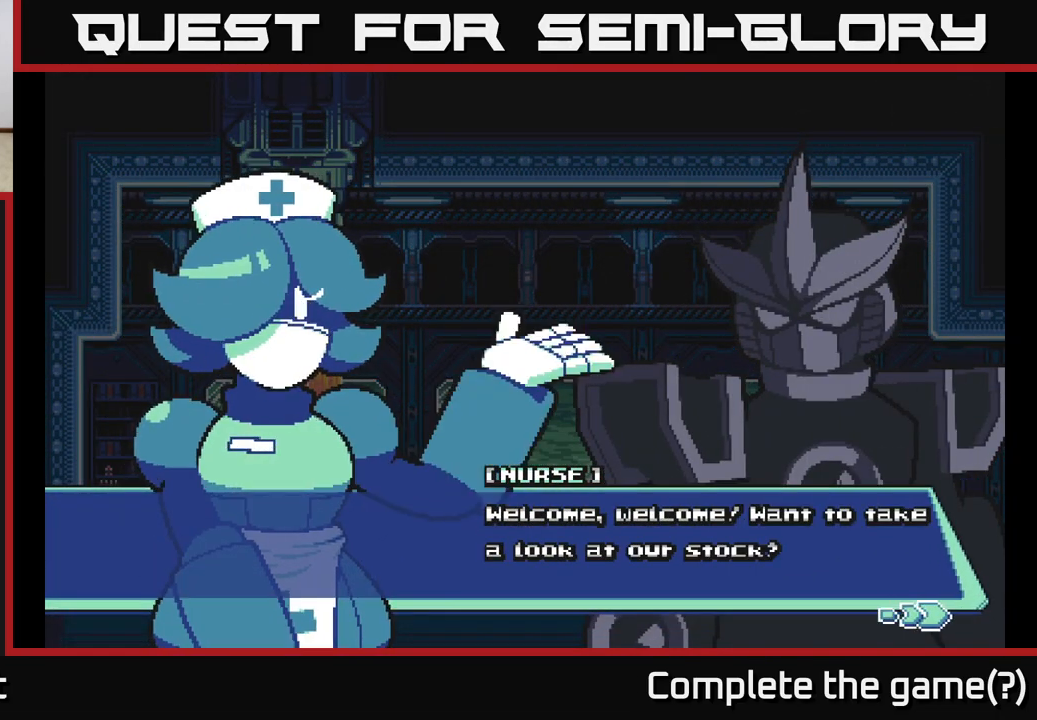
{"buttons": [], "left_stick": "center", "right_stick": "center", "events": [[133, "A", "up"]]}
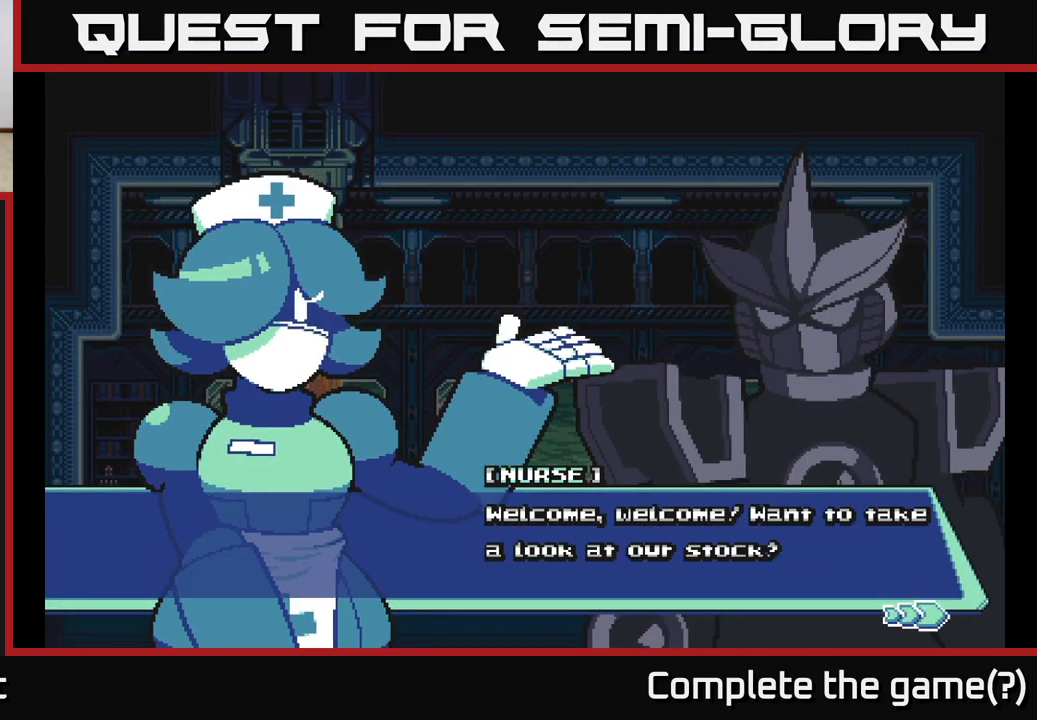
{"buttons": [], "left_stick": "center", "right_stick": "center", "events": [[183, "A", "down"], [450, "A", "up"]]}
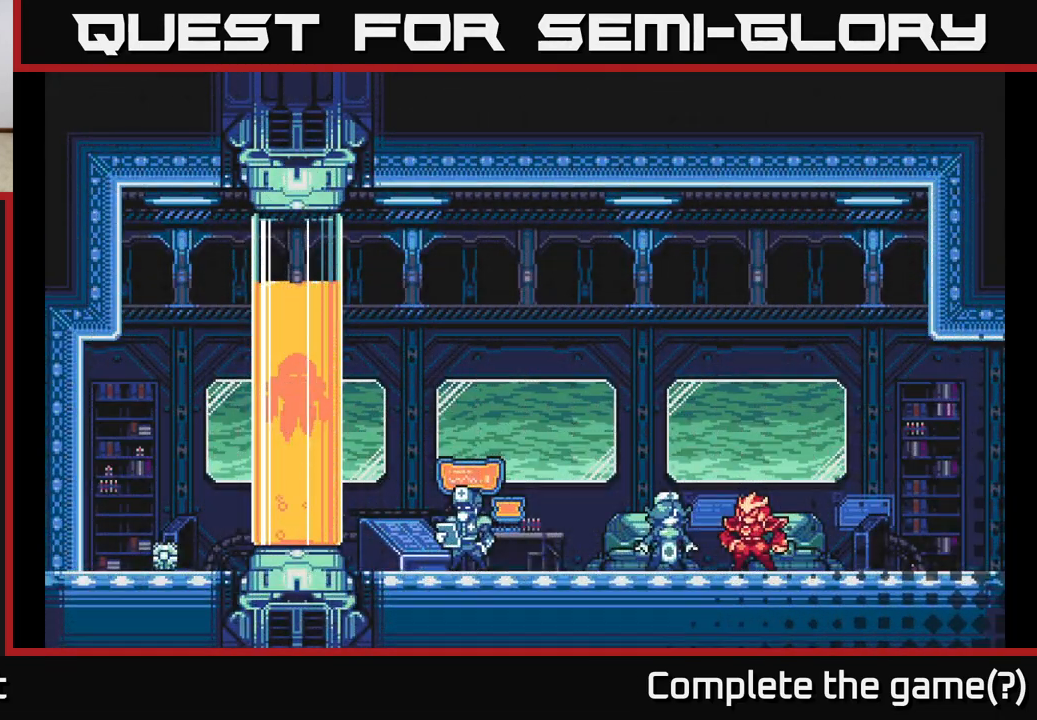
{"buttons": [], "left_stick": "center", "right_stick": "center", "events": []}
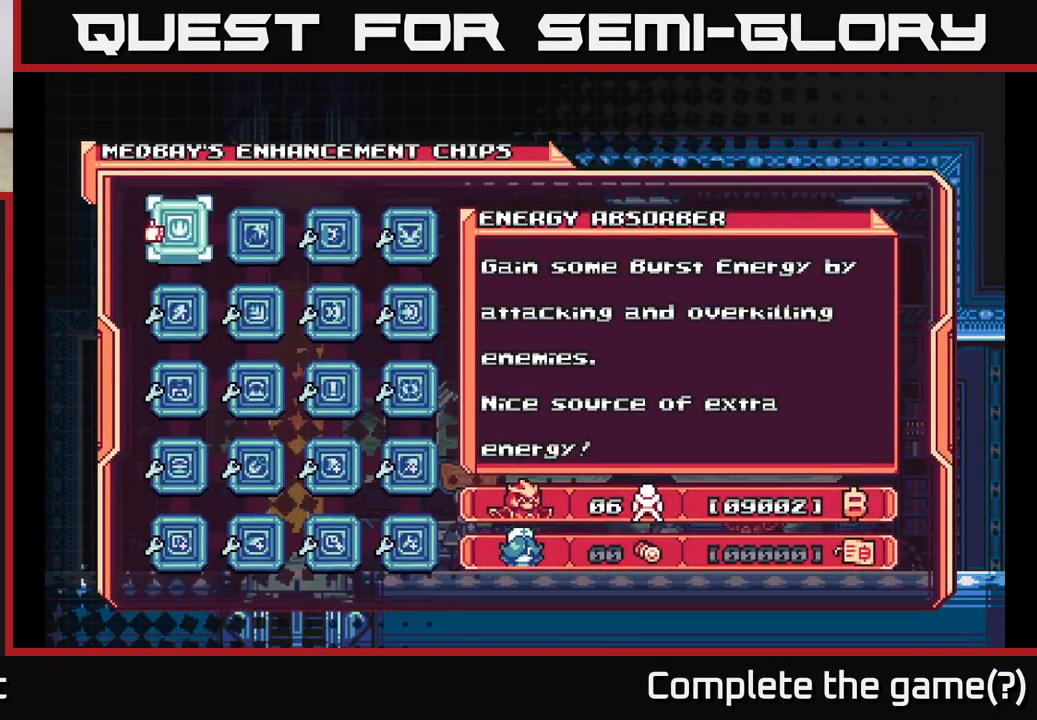
{"buttons": [], "left_stick": "center", "right_stick": "center", "events": []}
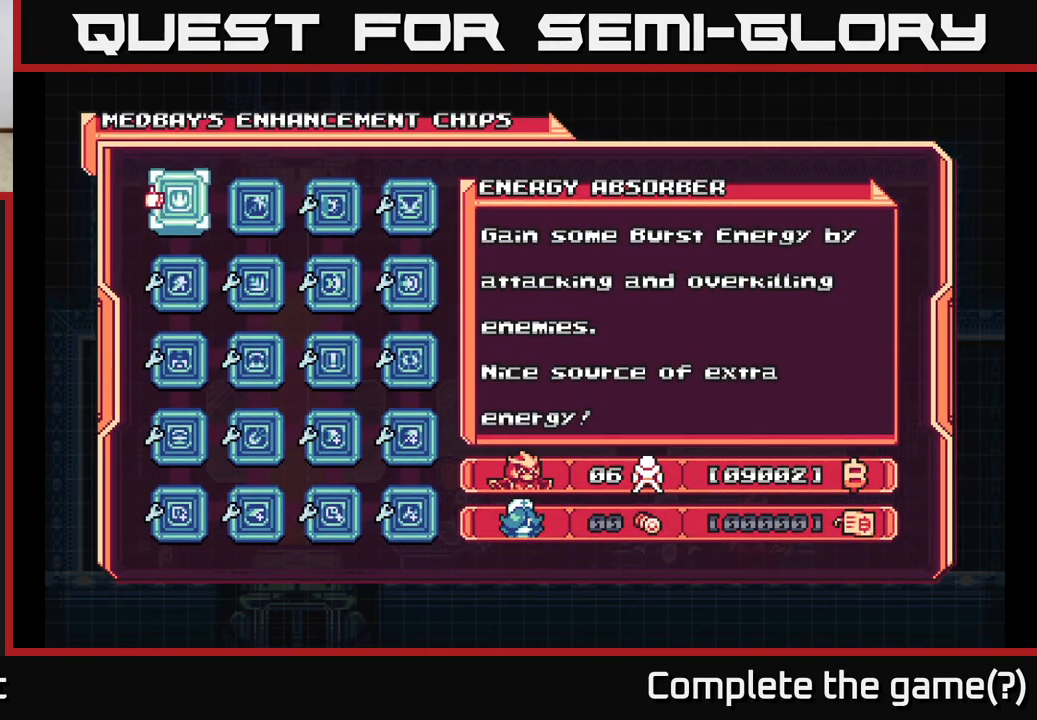
{"buttons": [], "left_stick": "center", "right_stick": "center", "events": []}
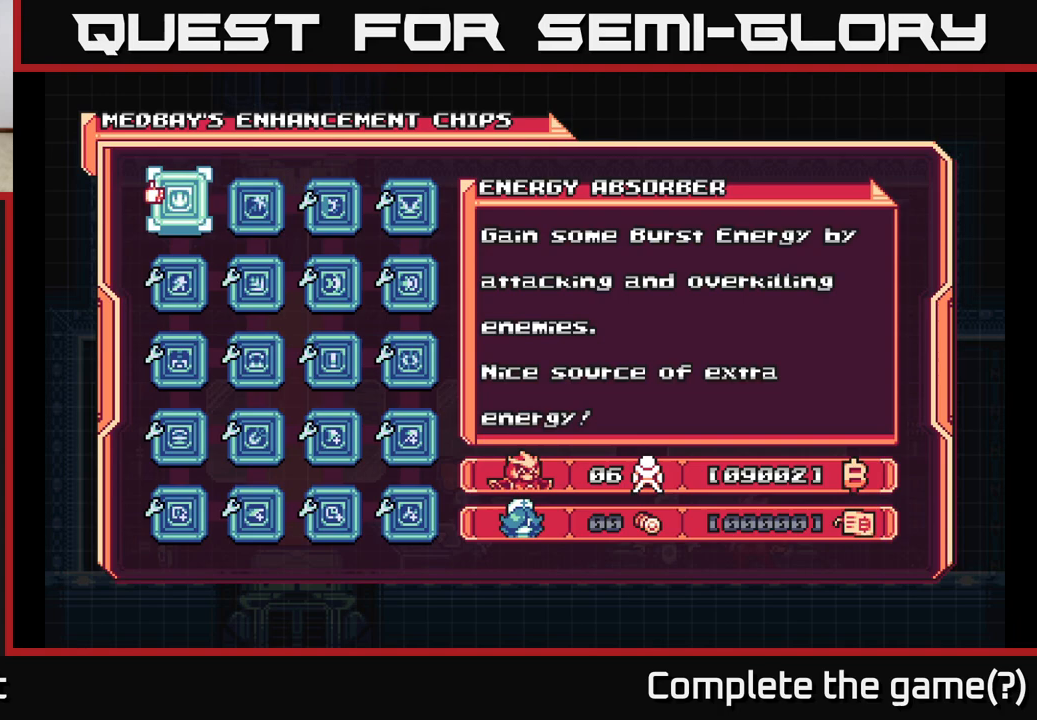
{"buttons": [], "left_stick": "center", "right_stick": "center", "events": [[117, "DPAD_RIGHT", "down"], [267, "DPAD_RIGHT", "up"]]}
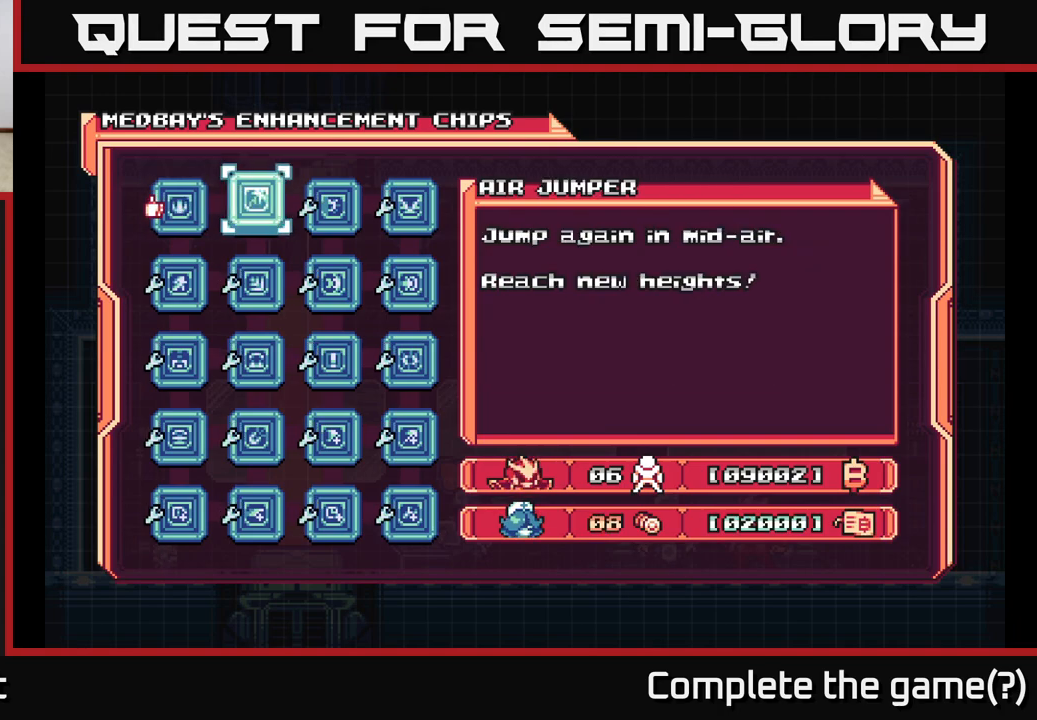
{"buttons": [], "left_stick": "center", "right_stick": "center", "events": []}
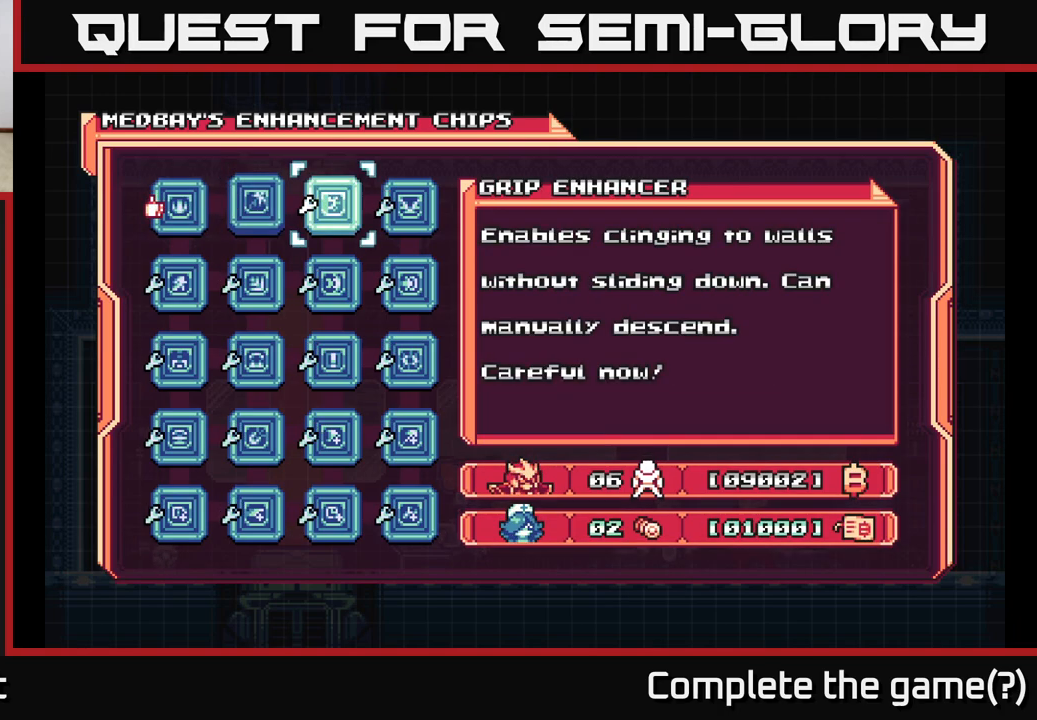
{"buttons": ["DPAD_LEFT"], "left_stick": "center", "right_stick": "center", "events": [[50, "DPAD_RIGHT", "down"], [150, "DPAD_RIGHT", "up"], [383, "DPAD_LEFT", "down"]]}
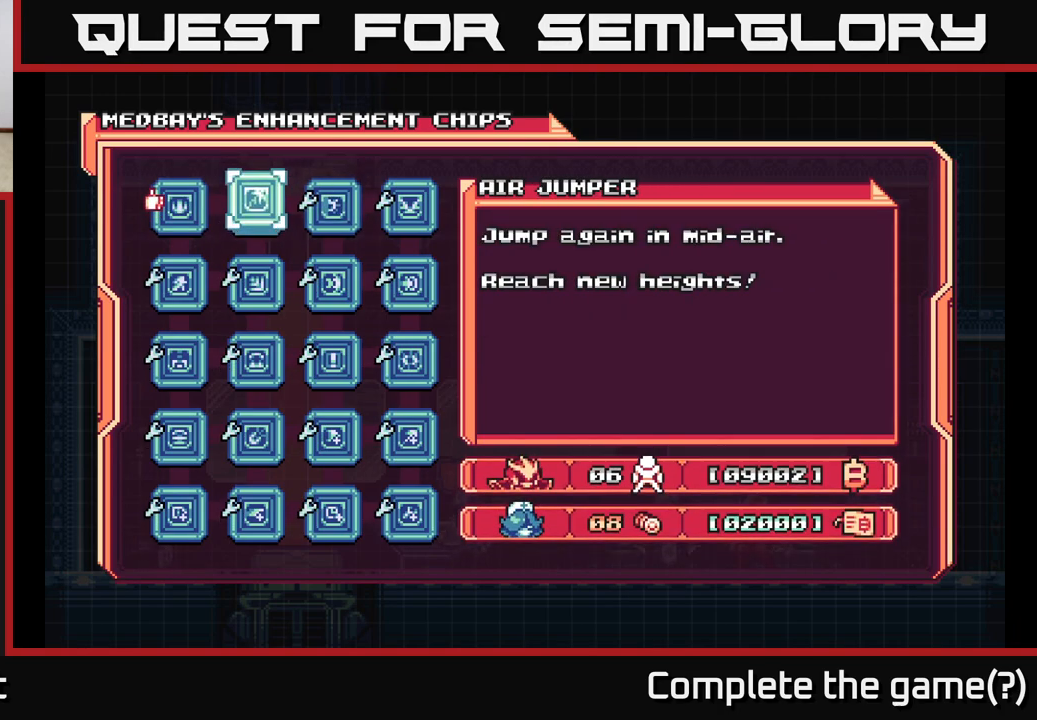
{"buttons": [], "left_stick": "center", "right_stick": "center", "events": [[50, "DPAD_LEFT", "up"]]}
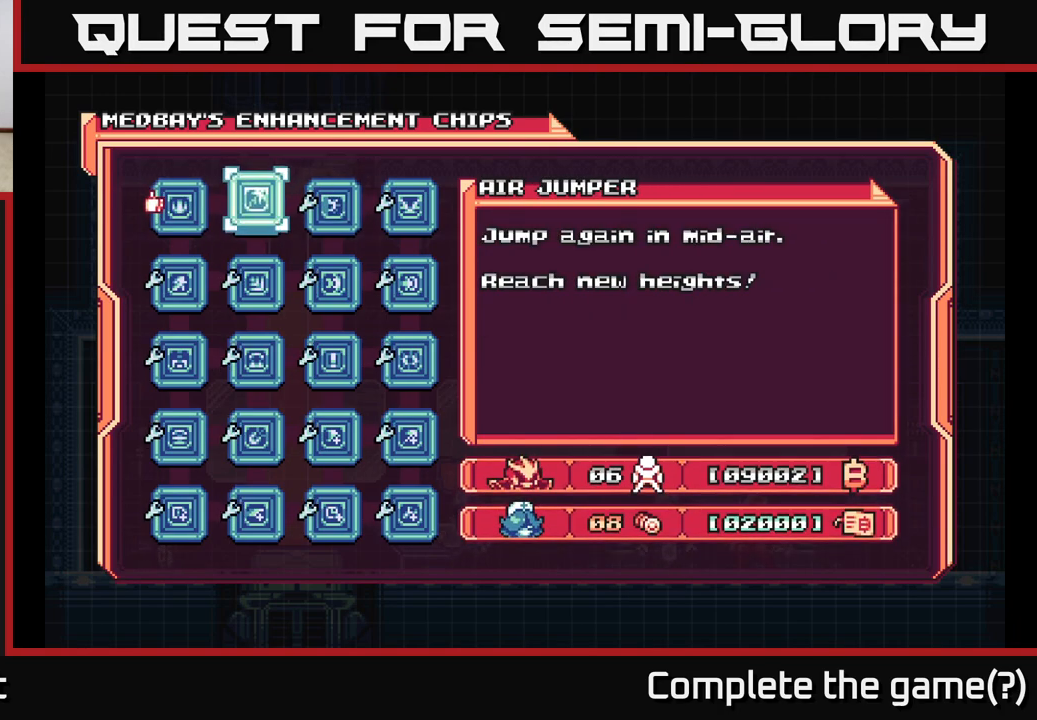
{"buttons": [], "left_stick": "center", "right_stick": "center", "events": []}
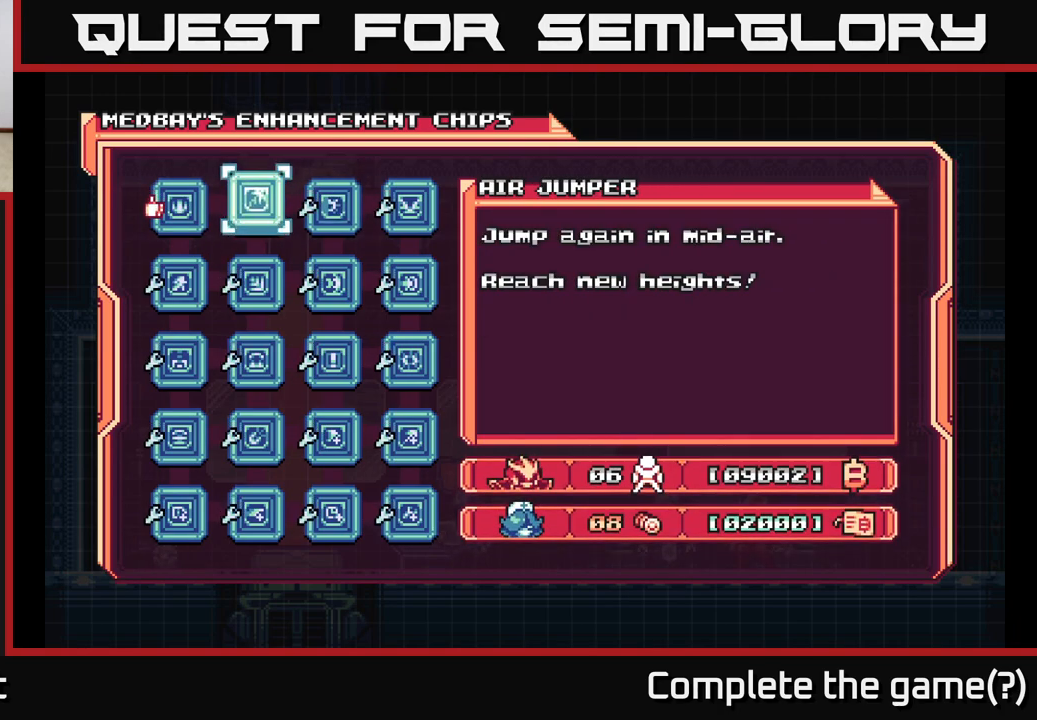
{"buttons": [], "left_stick": "center", "right_stick": "center", "events": []}
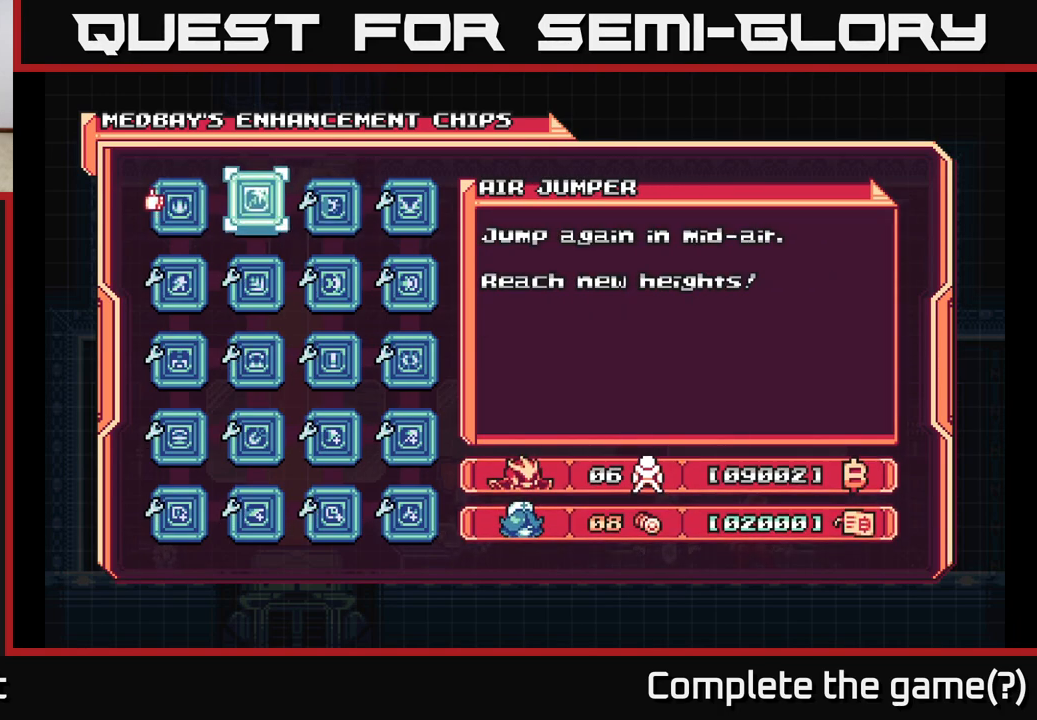
{"buttons": [], "left_stick": "center", "right_stick": "center", "events": []}
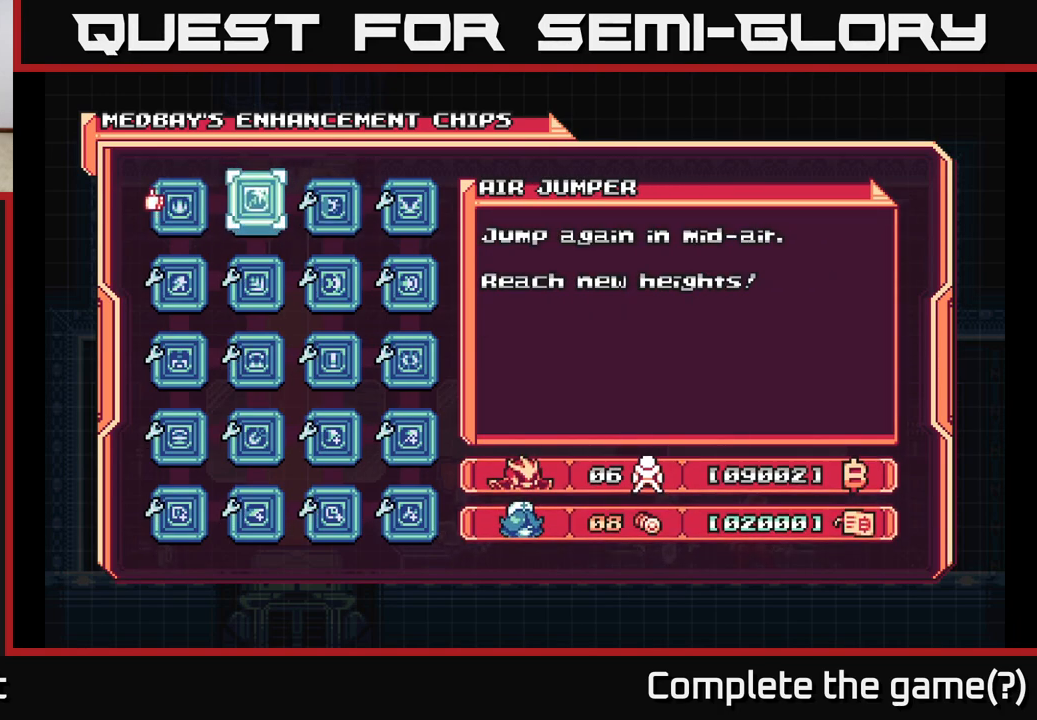
{"buttons": [], "left_stick": "center", "right_stick": "center", "events": []}
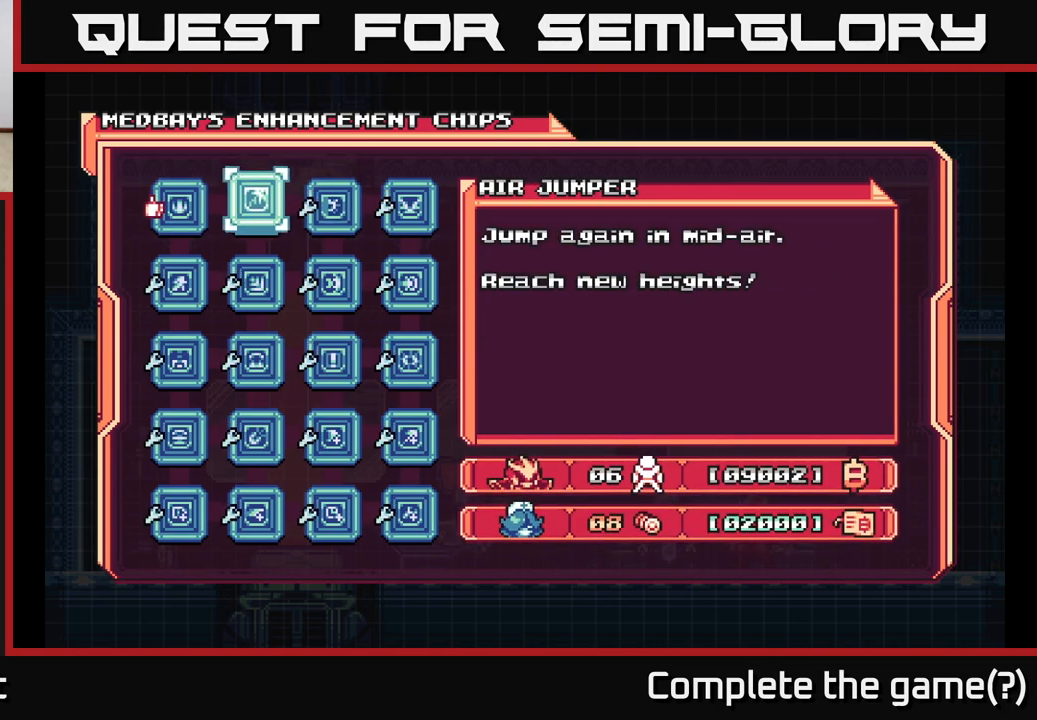
{"buttons": ["DPAD_UP"], "left_stick": "center", "right_stick": "center", "events": [[133, "DPAD_DOWN", "down"], [267, "DPAD_DOWN", "up"], [367, "DPAD_UP", "down"]]}
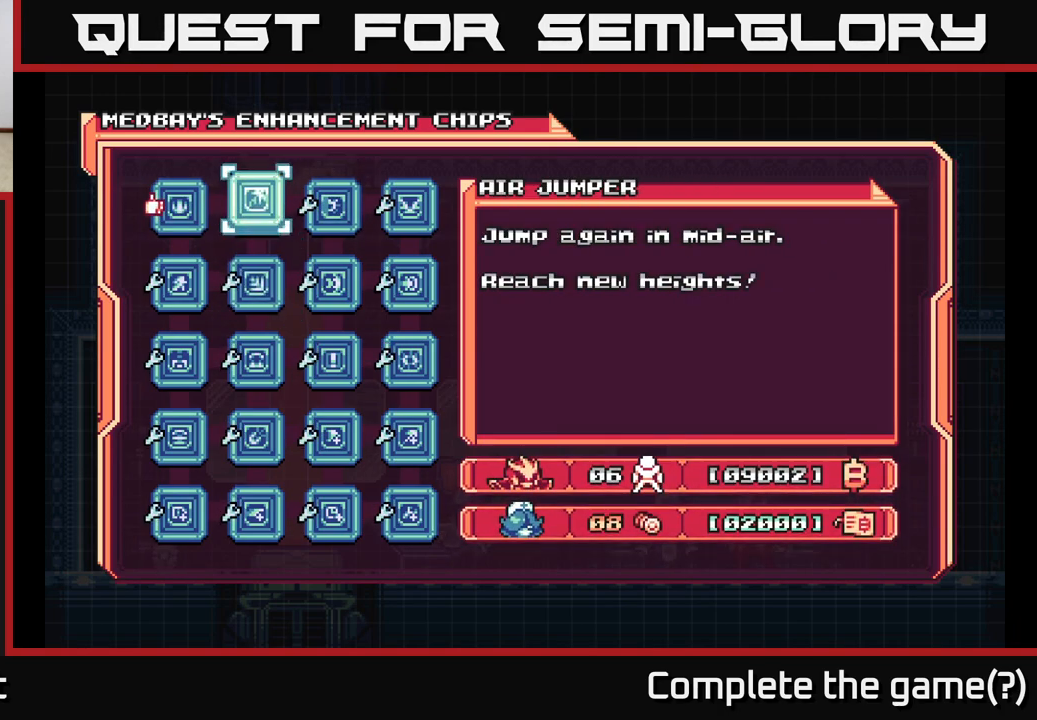
{"buttons": [], "left_stick": "center", "right_stick": "center", "events": [[33, "DPAD_UP", "up"]]}
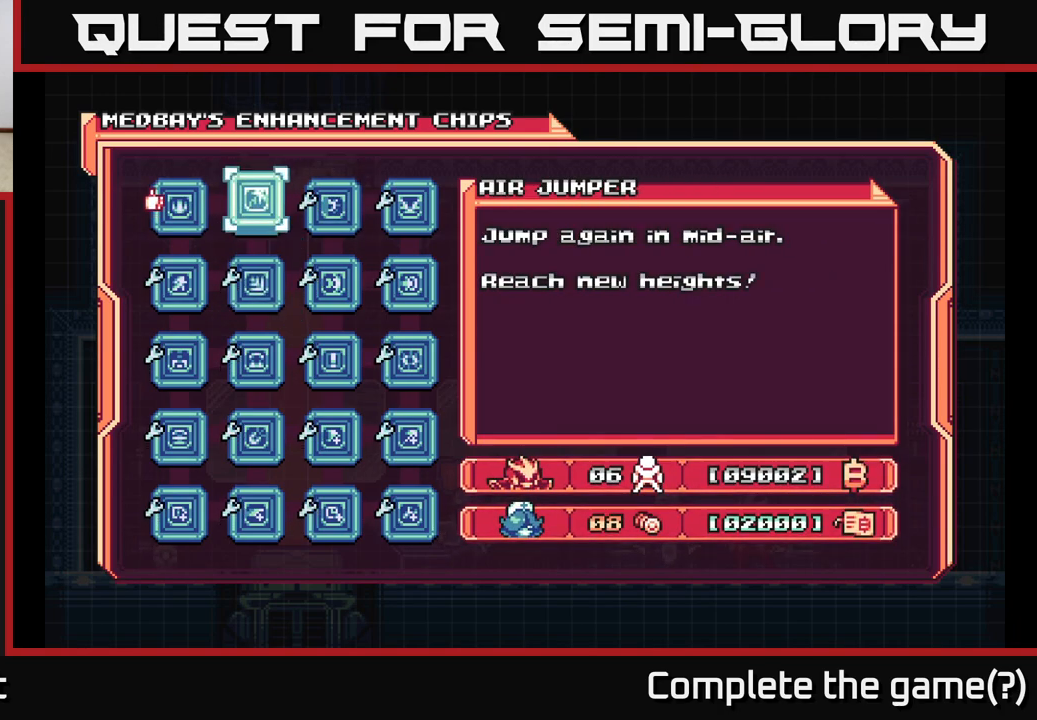
{"buttons": [], "left_stick": "center", "right_stick": "center", "events": [[167, "A", "down"], [233, "A", "up"]]}
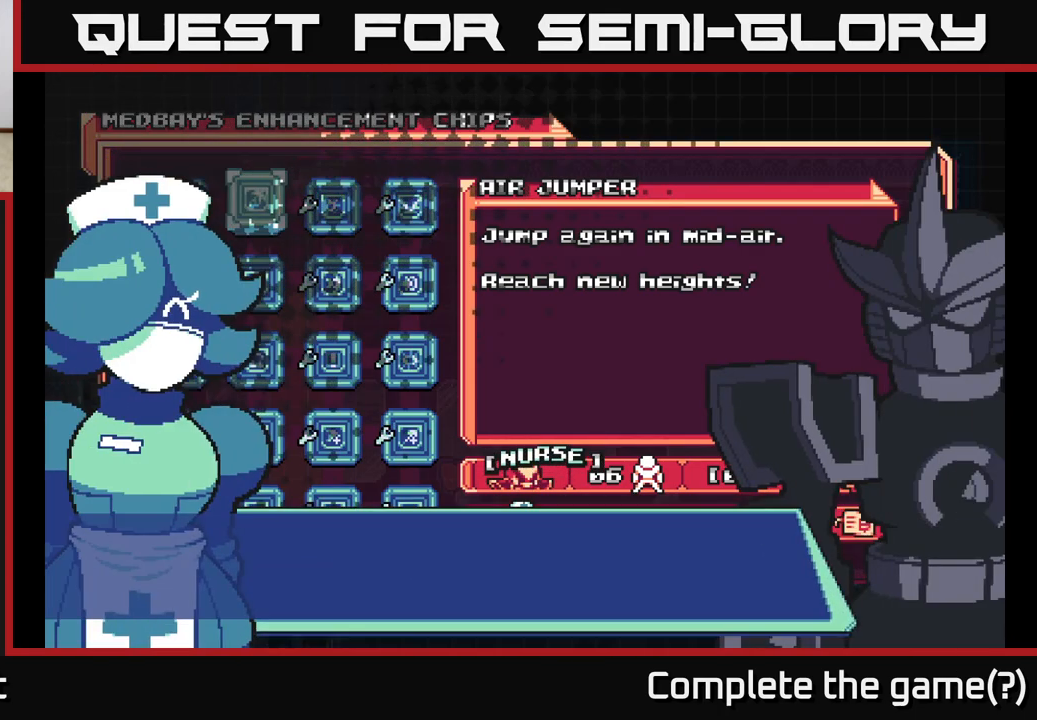
{"buttons": [], "left_stick": "center", "right_stick": "center", "events": []}
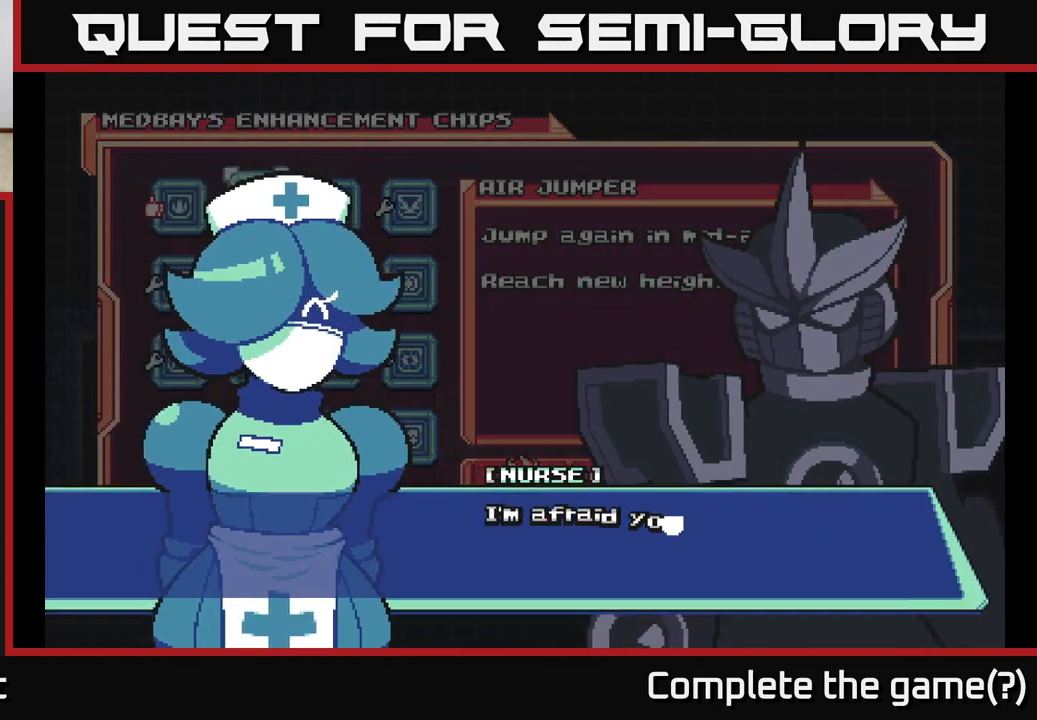
{"buttons": [], "left_stick": "center", "right_stick": "center", "events": [[100, "A", "down"], [217, "A", "up"]]}
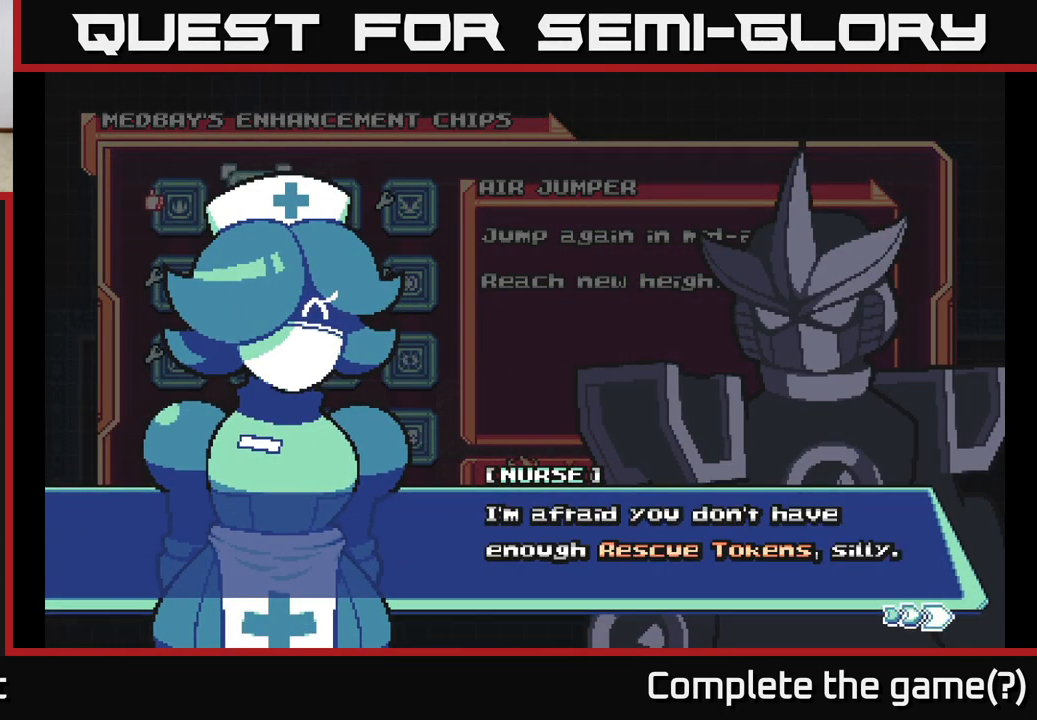
{"buttons": [], "left_stick": "center", "right_stick": "center", "events": []}
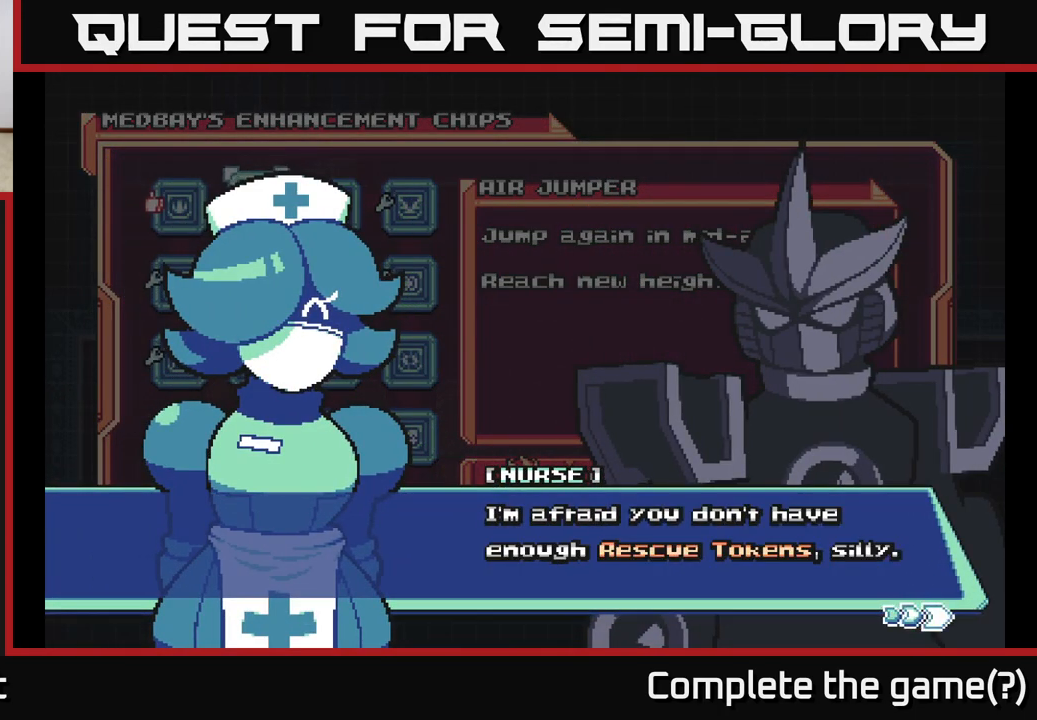
{"buttons": ["A"], "left_stick": "center", "right_stick": "center", "events": [[400, "A", "down"]]}
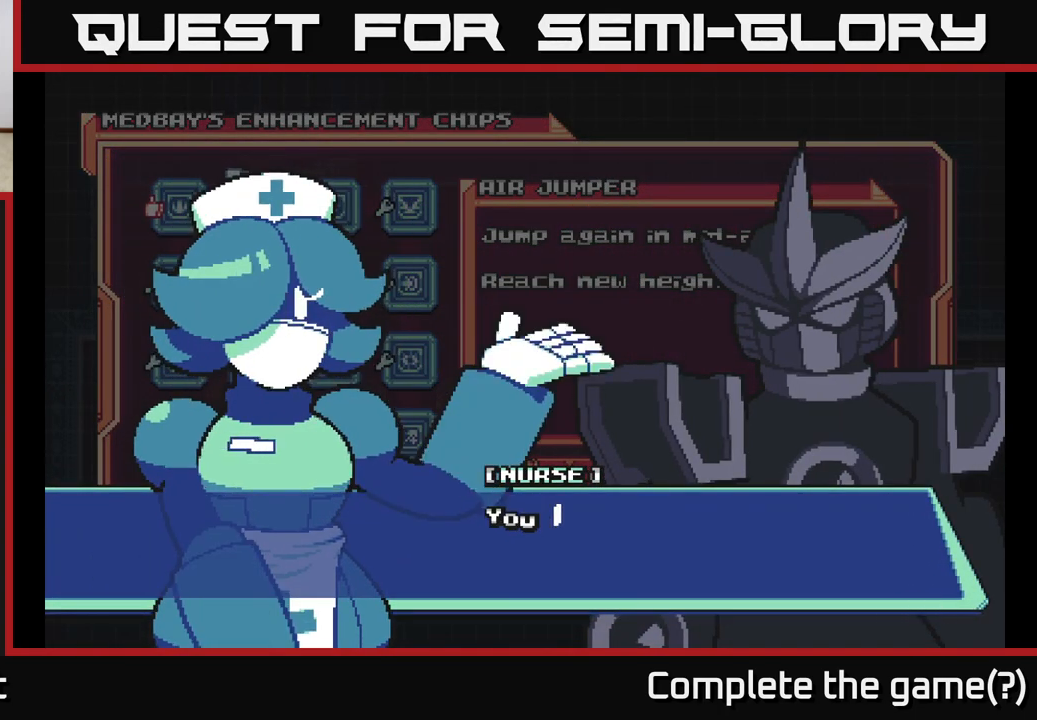
{"buttons": [], "left_stick": "center", "right_stick": "center", "events": [[133, "A", "up"]]}
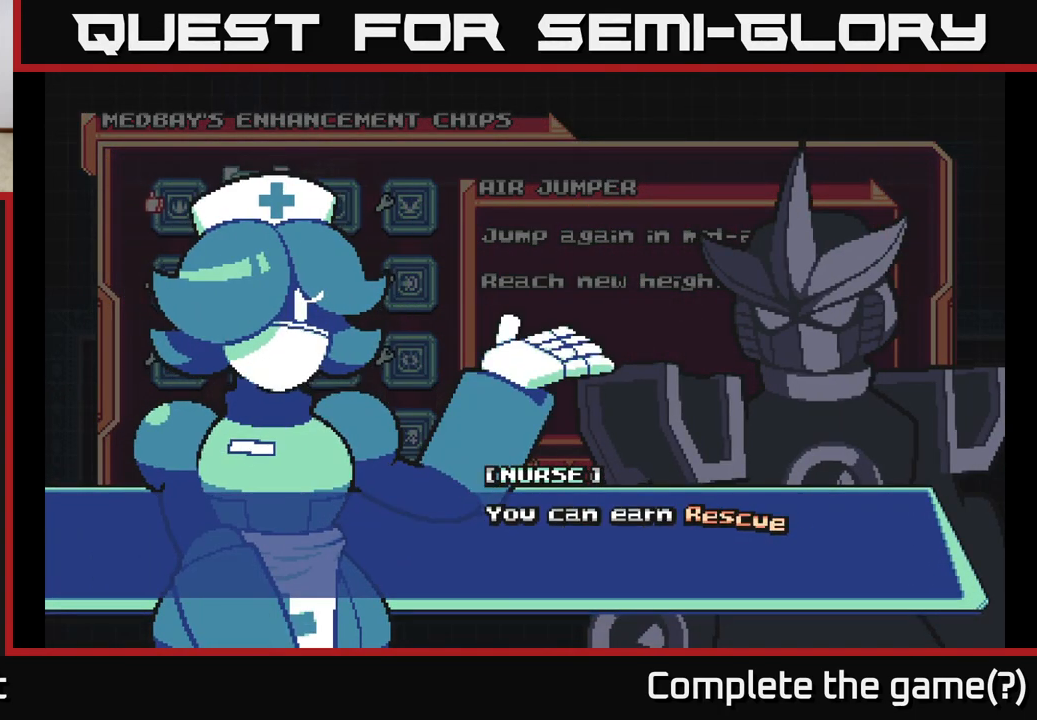
{"buttons": [], "left_stick": "center", "right_stick": "center", "events": []}
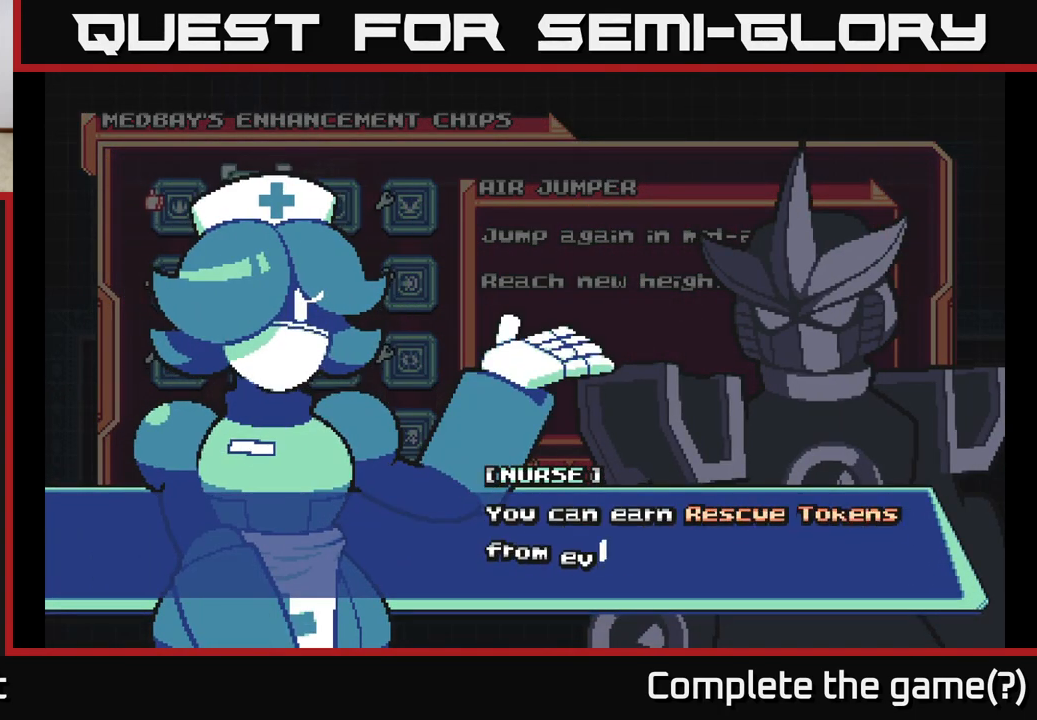
{"buttons": [], "left_stick": "center", "right_stick": "center", "events": []}
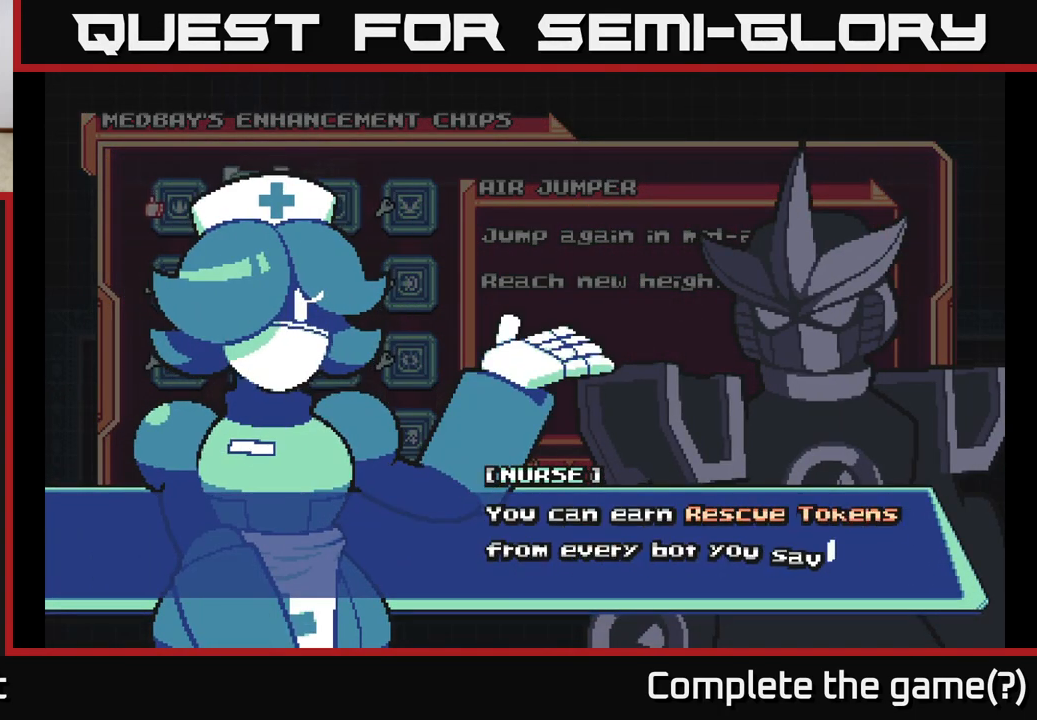
{"buttons": [], "left_stick": "center", "right_stick": "center", "events": []}
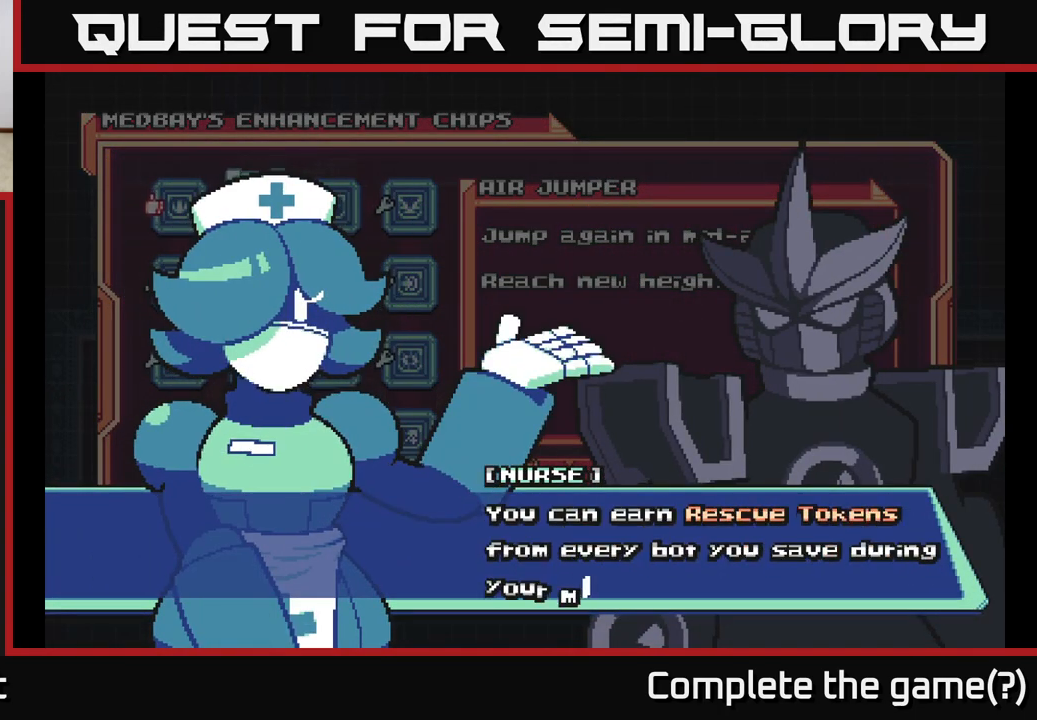
{"buttons": [], "left_stick": "center", "right_stick": "center", "events": []}
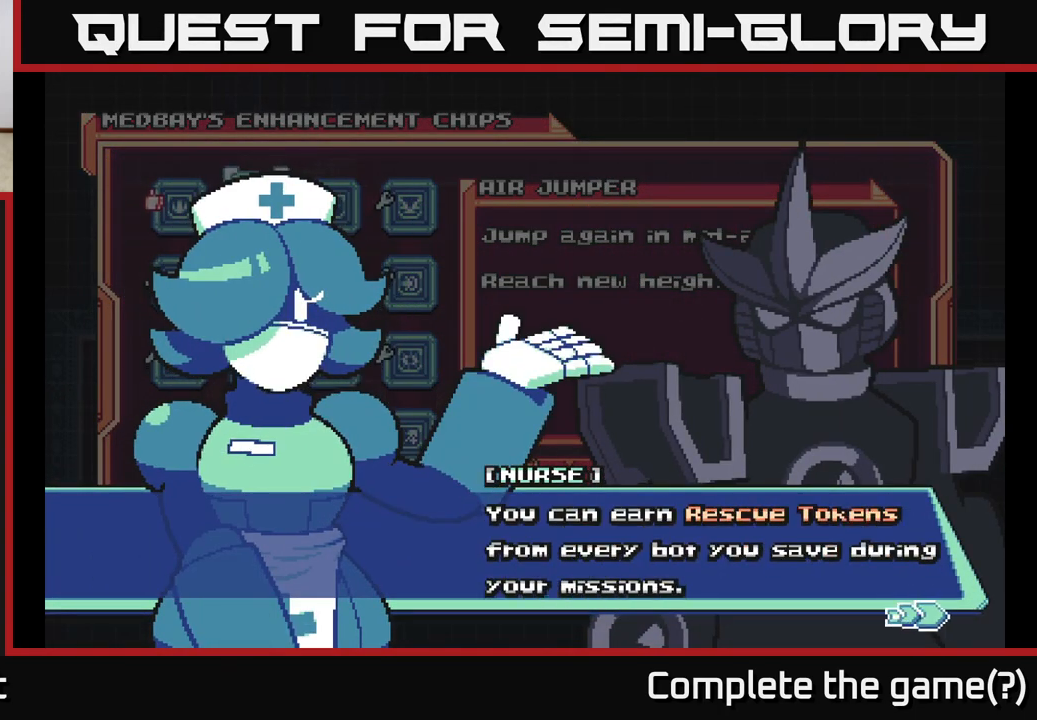
{"buttons": [], "left_stick": "center", "right_stick": "center", "events": []}
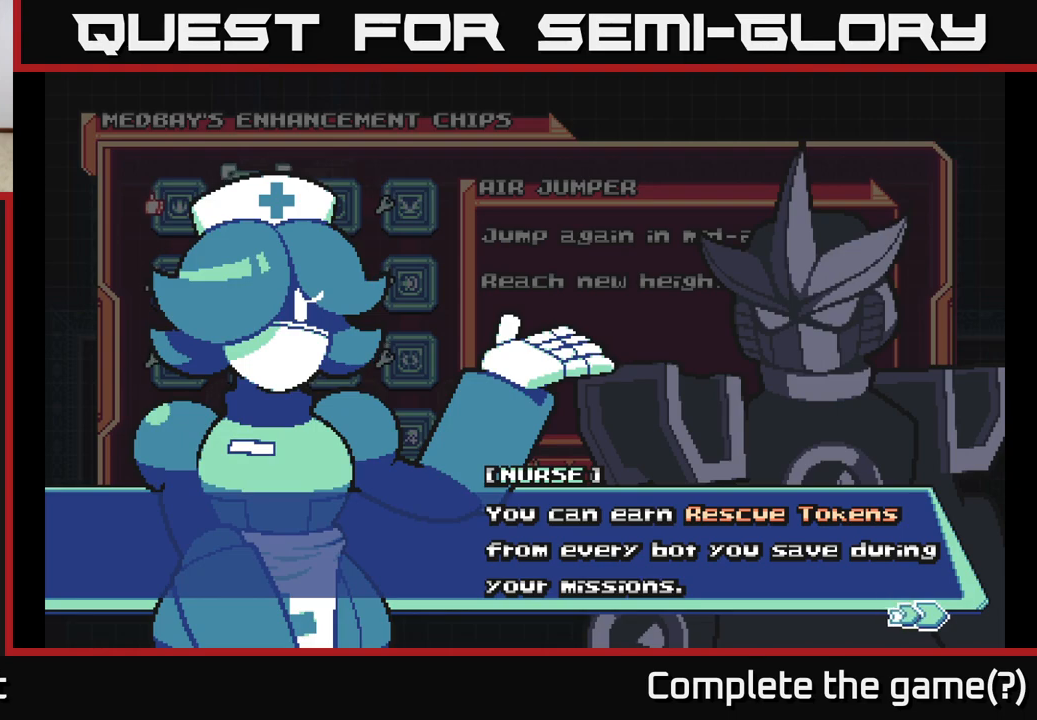
{"buttons": [], "left_stick": "center", "right_stick": "center", "events": []}